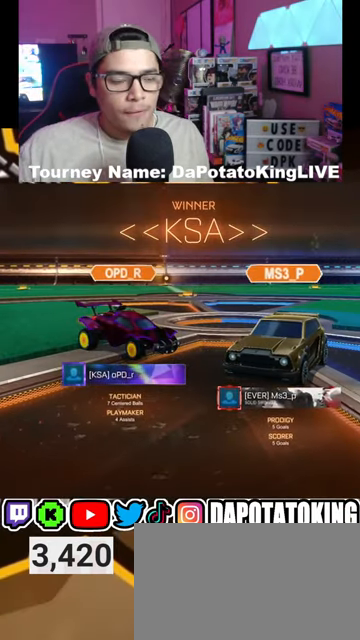
Gameplay with a controller (Xbox layout); each line is a JSON object with the inputs held at the frame after it (dt_ms = milliseconds from this image to that frame). "events" lists button and stick changes between this image and that frame as [ms after this image, input, new state], when the widget could be followed in between.
{"dt_ms": 500, "buttons": [], "left_stick": "center", "right_stick": "center", "events": [[233, "DPAD_UP", "down"], [333, "DPAD_UP", "up"]]}
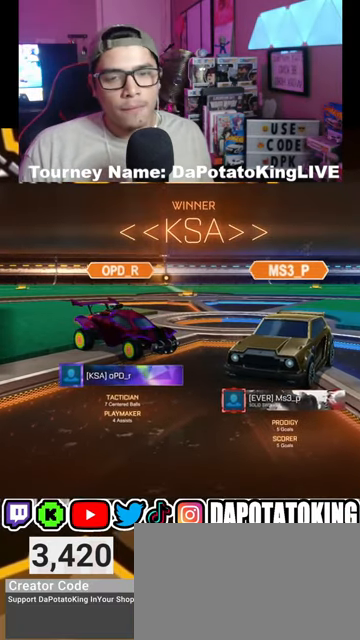
{"dt_ms": 500, "buttons": ["DPAD_UP"], "left_stick": "center", "right_stick": "center", "events": [[400, "DPAD_UP", "down"]]}
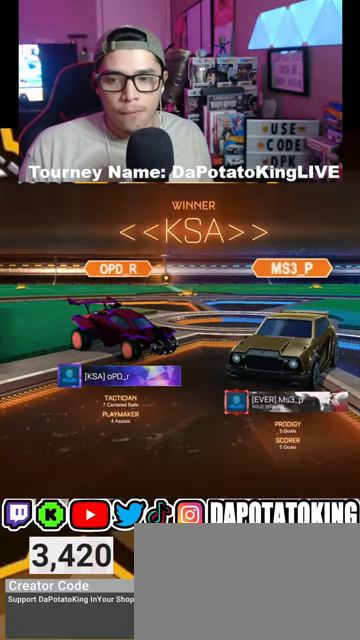
{"dt_ms": 500, "buttons": [], "left_stick": "center", "right_stick": "center", "events": [[33, "DPAD_UP", "up"], [133, "DPAD_UP", "down"], [233, "DPAD_UP", "up"], [333, "DPAD_UP", "down"], [400, "DPAD_UP", "up"], [467, "DPAD_UP", "down"], [500, "DPAD_UP", "up"]]}
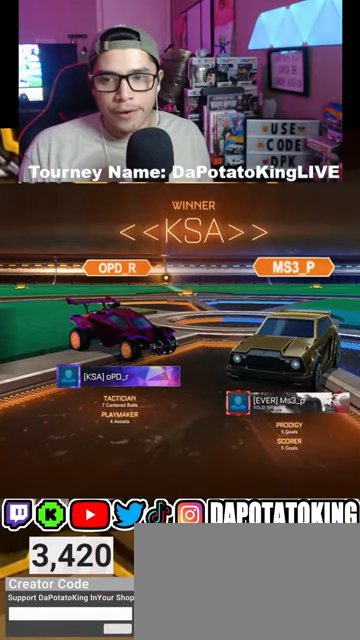
{"dt_ms": 500, "buttons": [], "left_stick": "center", "right_stick": "center", "events": []}
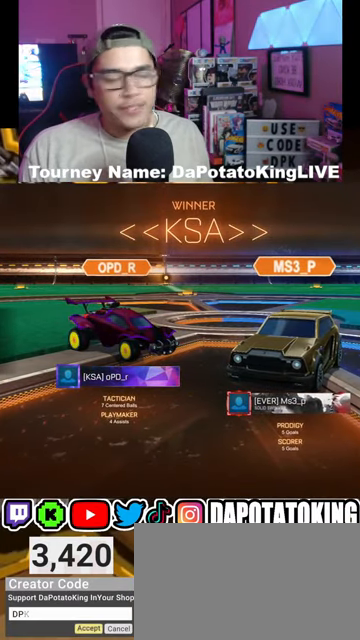
{"dt_ms": 500, "buttons": [], "left_stick": "center", "right_stick": "center", "events": []}
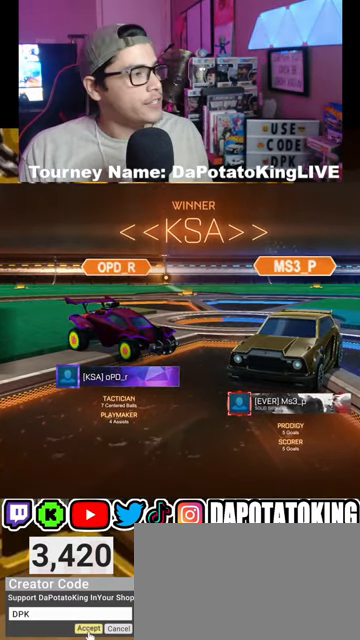
{"dt_ms": 500, "buttons": [], "left_stick": "center", "right_stick": "center", "events": []}
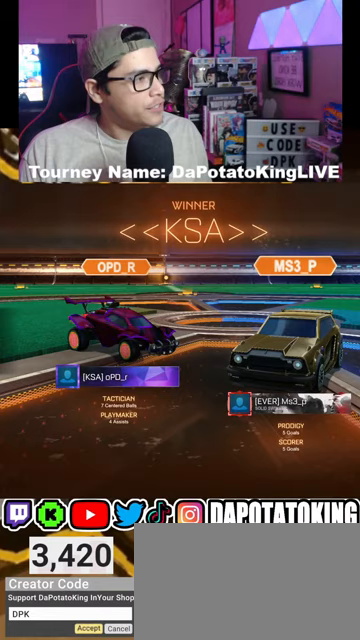
{"dt_ms": 500, "buttons": [], "left_stick": "center", "right_stick": "center", "events": []}
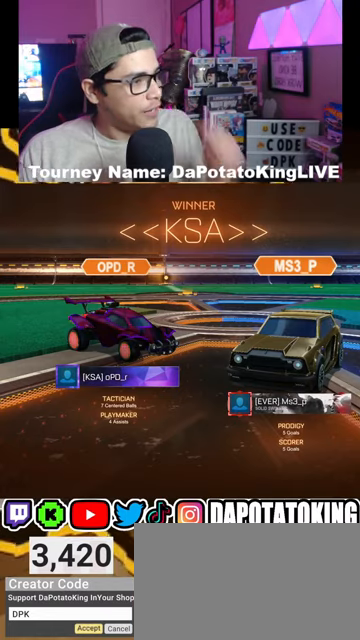
{"dt_ms": 500, "buttons": [], "left_stick": "center", "right_stick": "center", "events": []}
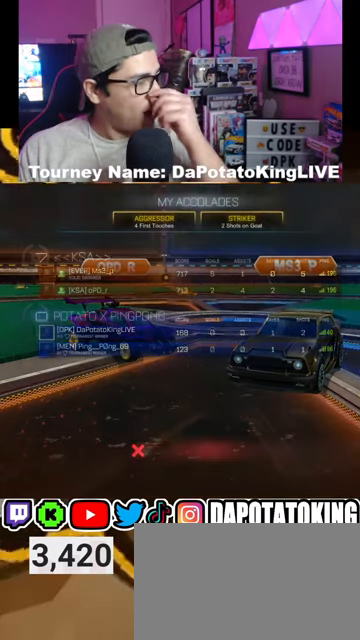
{"dt_ms": 500, "buttons": [], "left_stick": "center", "right_stick": "center", "events": []}
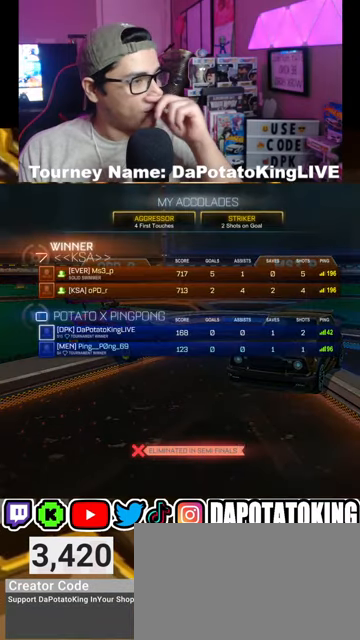
{"dt_ms": 500, "buttons": [], "left_stick": "center", "right_stick": "center", "events": []}
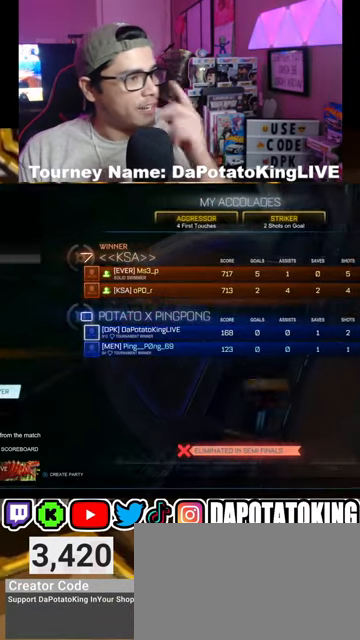
{"dt_ms": 500, "buttons": [], "left_stick": "center", "right_stick": "center", "events": []}
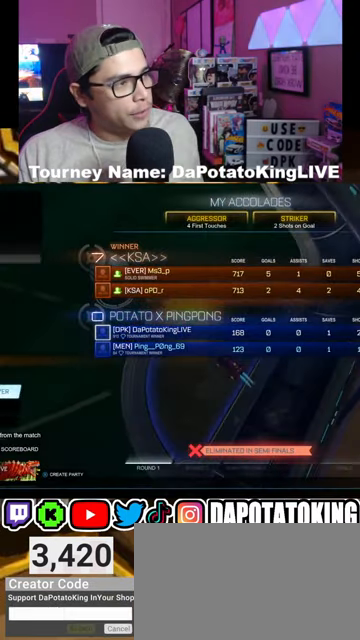
{"dt_ms": 500, "buttons": [], "left_stick": "center", "right_stick": "center", "events": []}
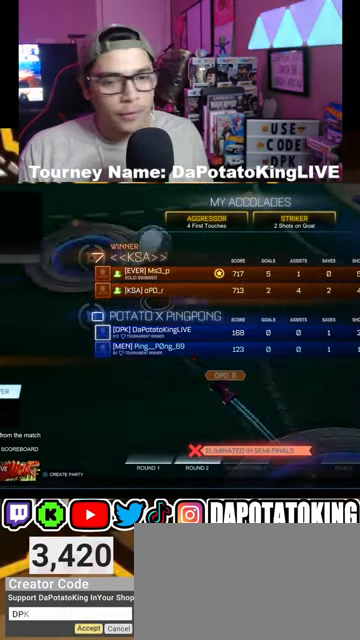
{"dt_ms": 1000, "buttons": ["A"], "left_stick": "center", "right_stick": "center"}
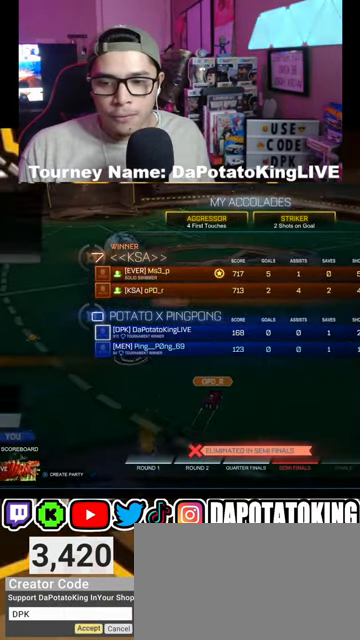
{"dt_ms": 500, "buttons": [], "left_stick": "center", "right_stick": "center", "events": [[33, "A", "up"], [367, "B", "down"], [467, "B", "up"]]}
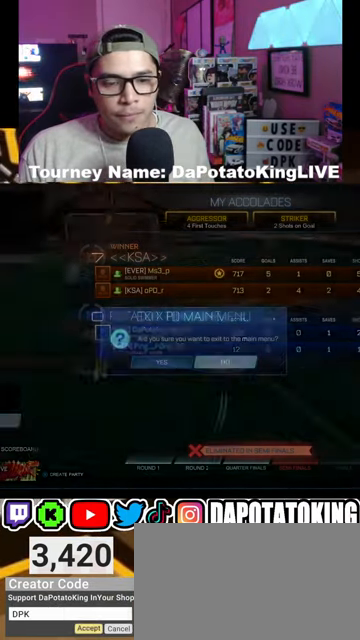
{"dt_ms": 500, "buttons": [], "left_stick": "center", "right_stick": "center", "events": []}
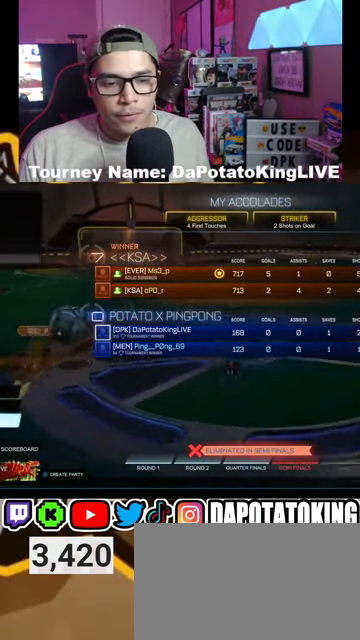
{"dt_ms": 500, "buttons": [], "left_stick": "center", "right_stick": "center", "events": []}
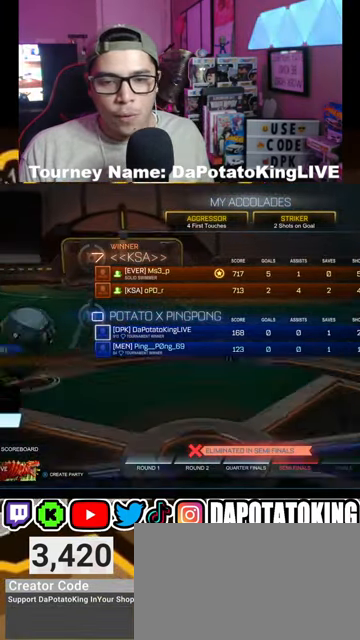
{"dt_ms": 500, "buttons": [], "left_stick": "center", "right_stick": "center", "events": []}
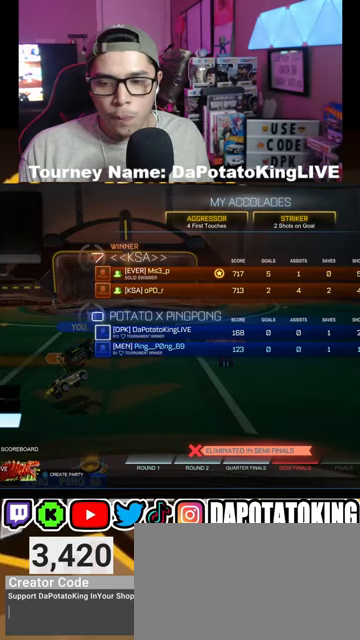
{"dt_ms": 500, "buttons": [], "left_stick": "center", "right_stick": "center", "events": []}
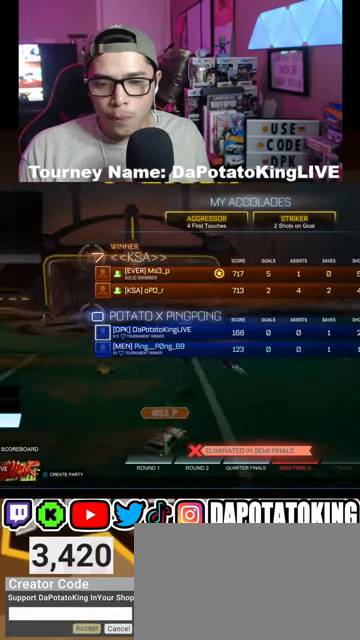
{"dt_ms": 1000, "buttons": [], "left_stick": "center", "right_stick": "center"}